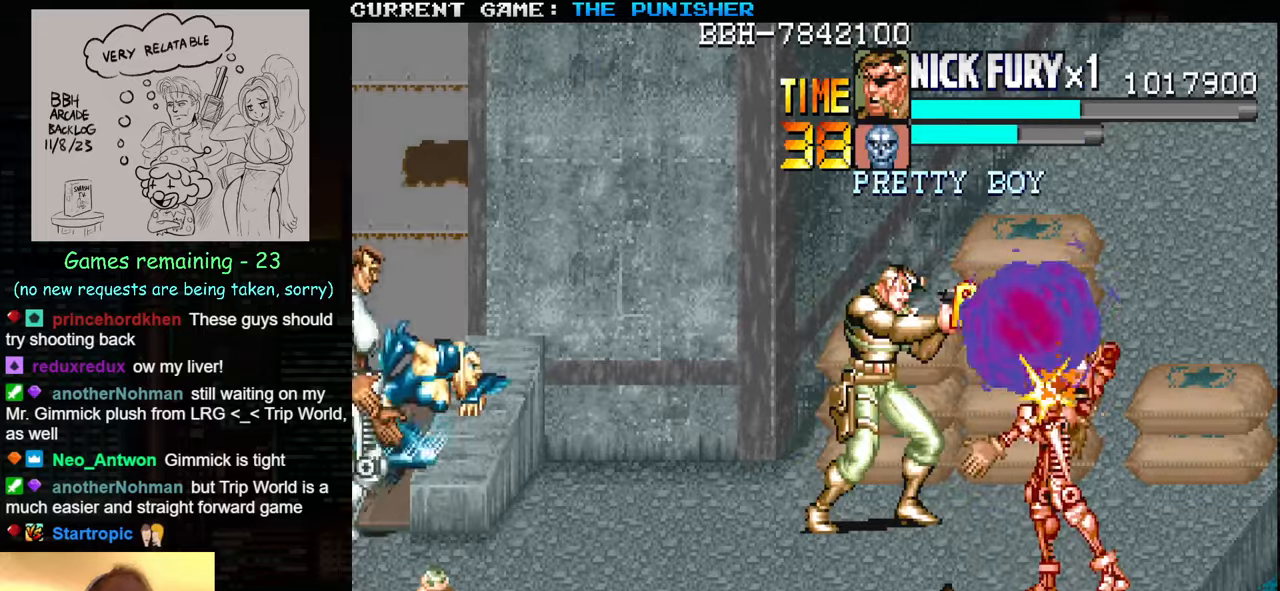
Gameplay with a controller (arcade stick); each line is a JSON object with the inputs held at the frame after it. "events" lists button and stick changes between this image and that frame as [ms after this image, input, new state], when the widget could be followed in between. Not read: L3 R3.
{"buttons": [], "left_stick": "center", "events": [[17, "SQUARE", "down"], [117, "SQUARE", "up"], [167, "SQUARE", "down"], [267, "SQUARE", "up"], [317, "SQUARE", "down"], [350, "SQUARE", "up"], [384, "SQUARE", "down"], [417, "SQUARE", "up"]]}
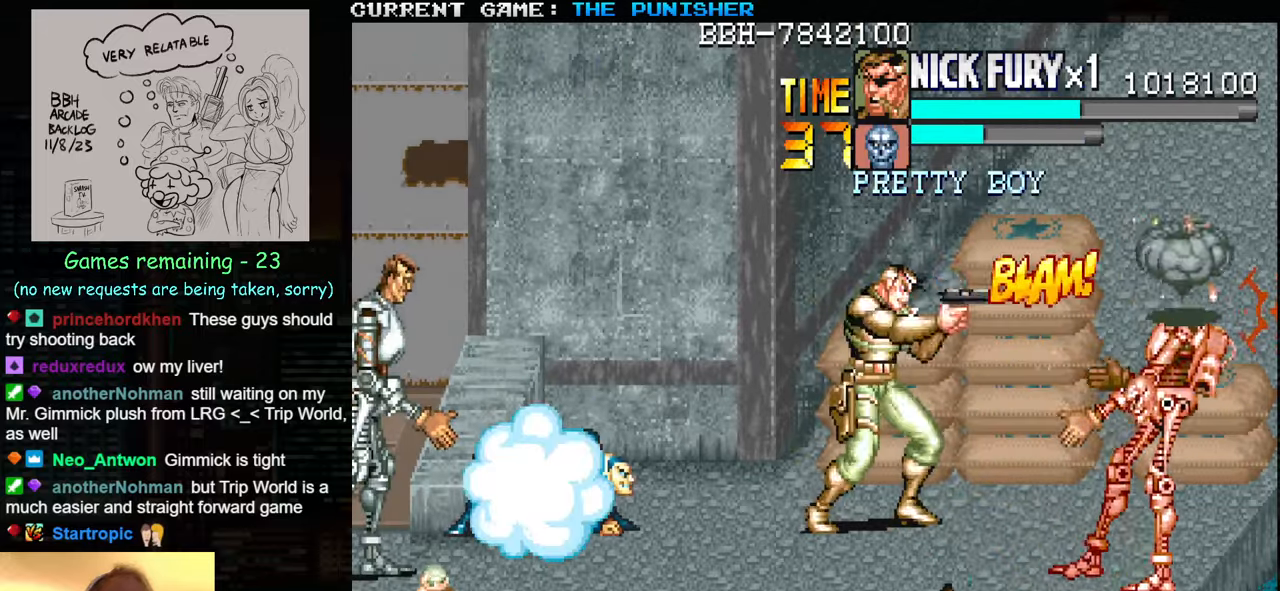
{"buttons": [], "left_stick": "right", "events": [[50, "left_stick", "up-left"], [84, "SQUARE", "down"], [134, "SQUARE", "up"], [200, "SQUARE", "down"], [250, "SQUARE", "up"], [267, "SQUARE", "down"], [317, "SQUARE", "up"], [367, "SQUARE", "down"], [434, "SQUARE", "up"], [434, "left_stick", "right"], [450, "SQUARE", "down"], [500, "SQUARE", "up"]]}
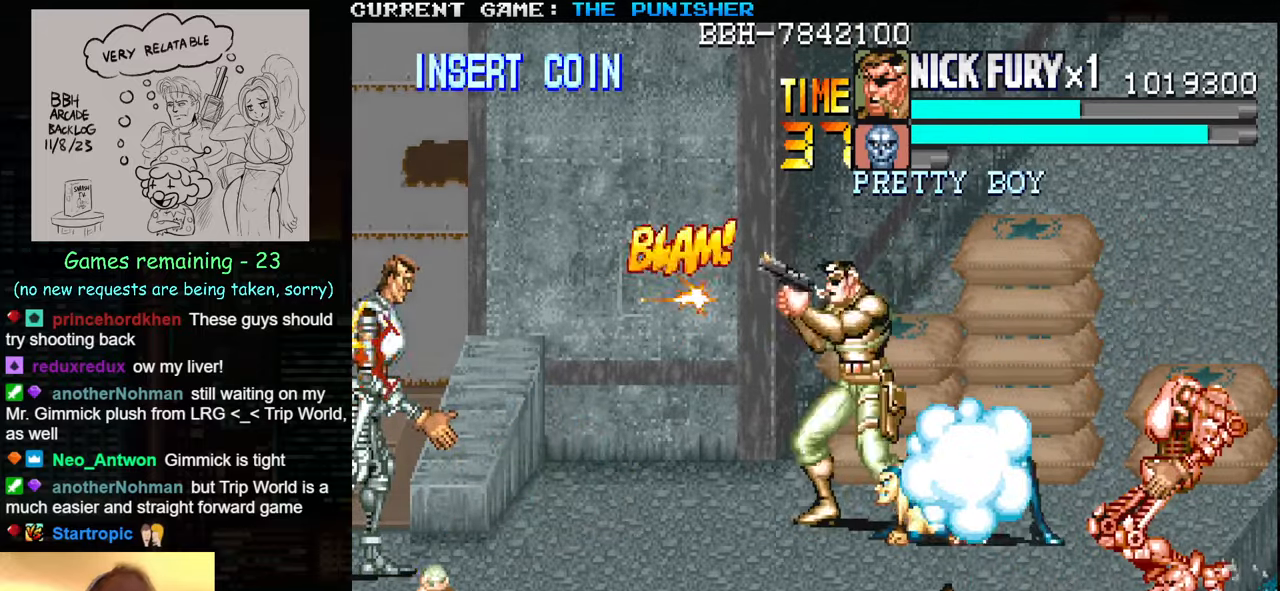
{"buttons": [], "left_stick": "right", "events": [[50, "SQUARE", "down"], [117, "SQUARE", "up"], [150, "SQUARE", "down"], [184, "SQUARE", "up"], [250, "SQUARE", "down"], [300, "SQUARE", "up"], [317, "SQUARE", "down"], [367, "SQUARE", "up"], [417, "SQUARE", "down"], [484, "SQUARE", "up"]]}
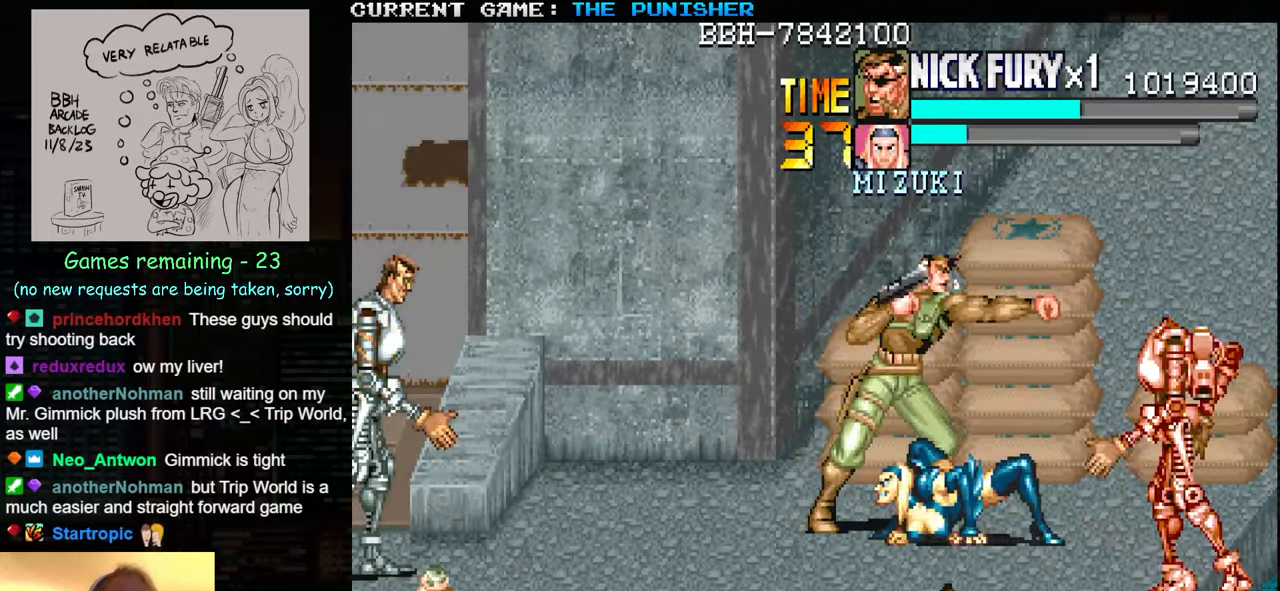
{"buttons": ["SQUARE"], "left_stick": "right", "events": [[17, "SQUARE", "down"], [67, "SQUARE", "up"], [134, "SQUARE", "down"], [167, "SQUARE", "up"], [200, "SQUARE", "down"], [250, "SQUARE", "up"], [300, "SQUARE", "down"], [350, "SQUARE", "up"], [367, "SQUARE", "down"], [417, "SQUARE", "up"], [467, "SQUARE", "down"]]}
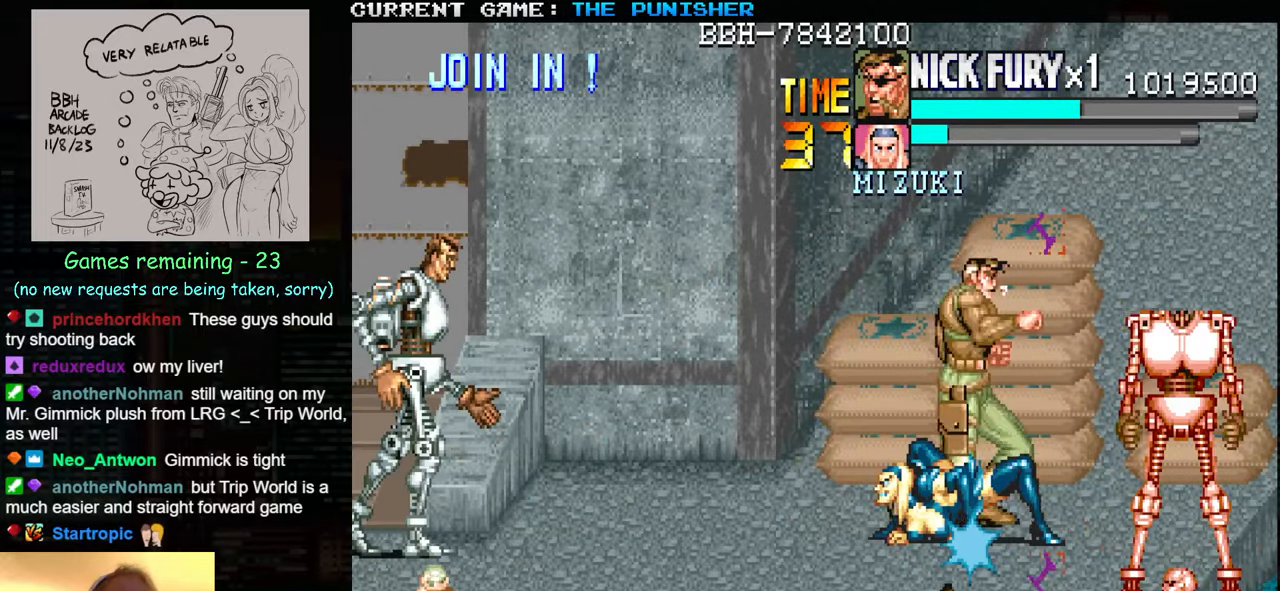
{"buttons": [], "left_stick": "up-left", "events": [[34, "SQUARE", "up"], [50, "SQUARE", "down"], [100, "SQUARE", "up"], [150, "SQUARE", "down"], [200, "SQUARE", "up"], [217, "SQUARE", "down"], [267, "SQUARE", "up"], [450, "left_stick", "up"], [500, "left_stick", "up-left"]]}
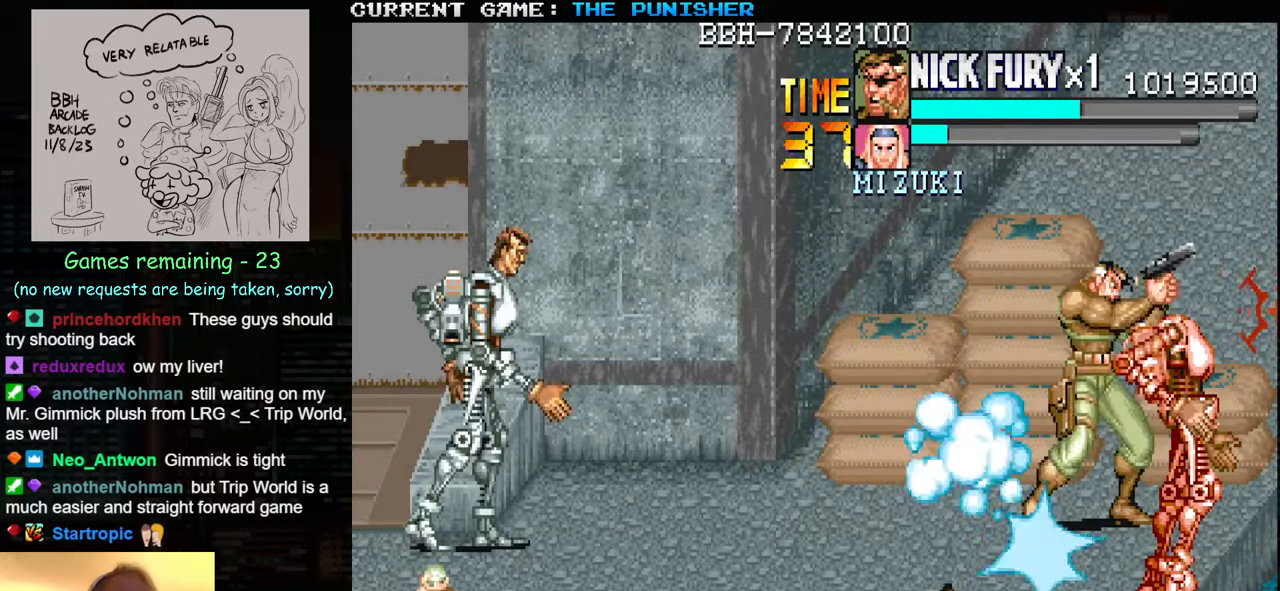
{"buttons": [], "left_stick": "left", "events": [[250, "left_stick", "center"], [334, "left_stick", "left"], [400, "left_stick", "center"], [467, "left_stick", "left"]]}
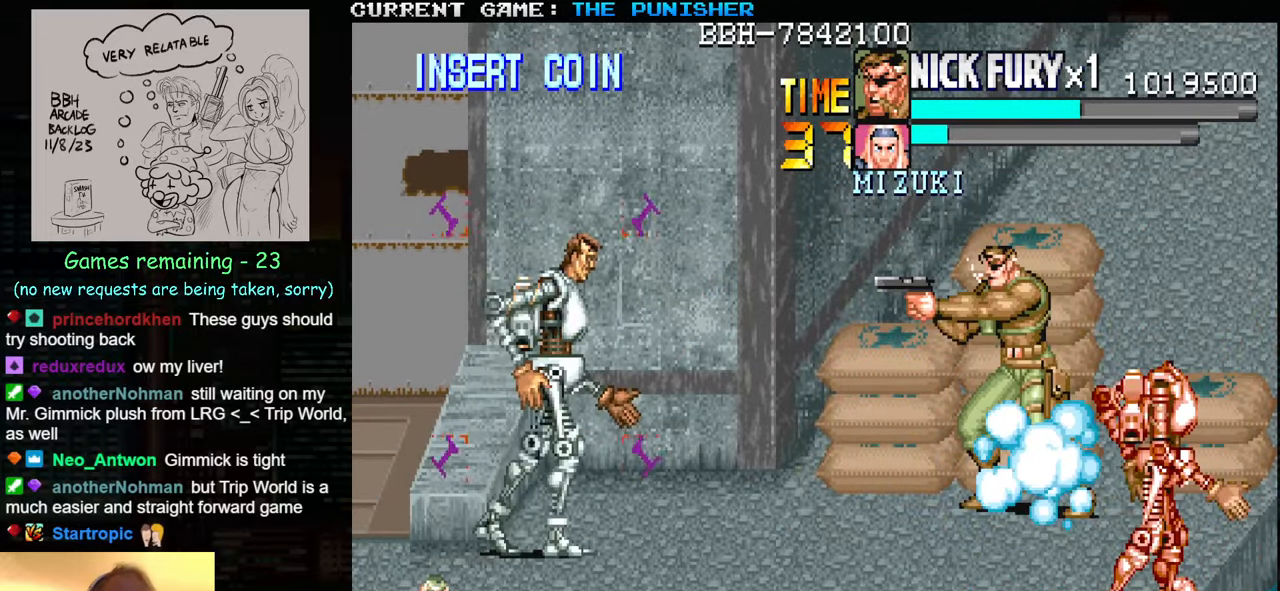
{"buttons": [], "left_stick": "left", "events": [[100, "left_stick", "up-left"], [150, "TRIANGLE", "down"], [317, "SQUARE", "down"], [317, "TRIANGLE", "up"], [350, "left_stick", "left"], [417, "SQUARE", "up"]]}
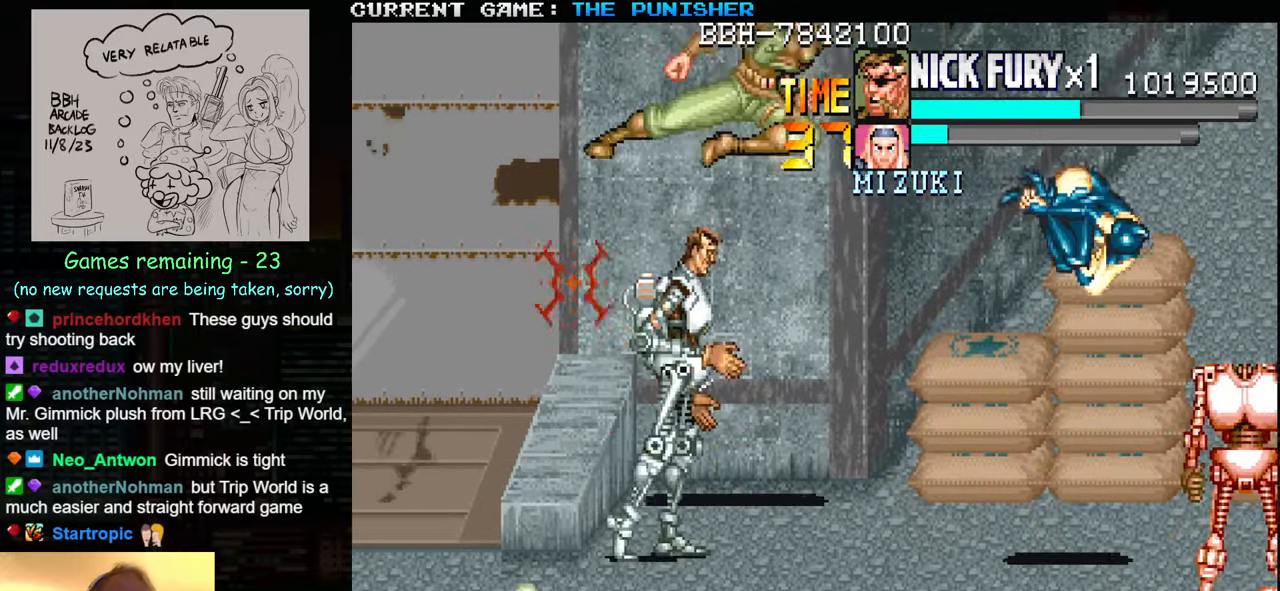
{"buttons": [], "left_stick": "right", "events": [[350, "left_stick", "center"], [467, "left_stick", "right"]]}
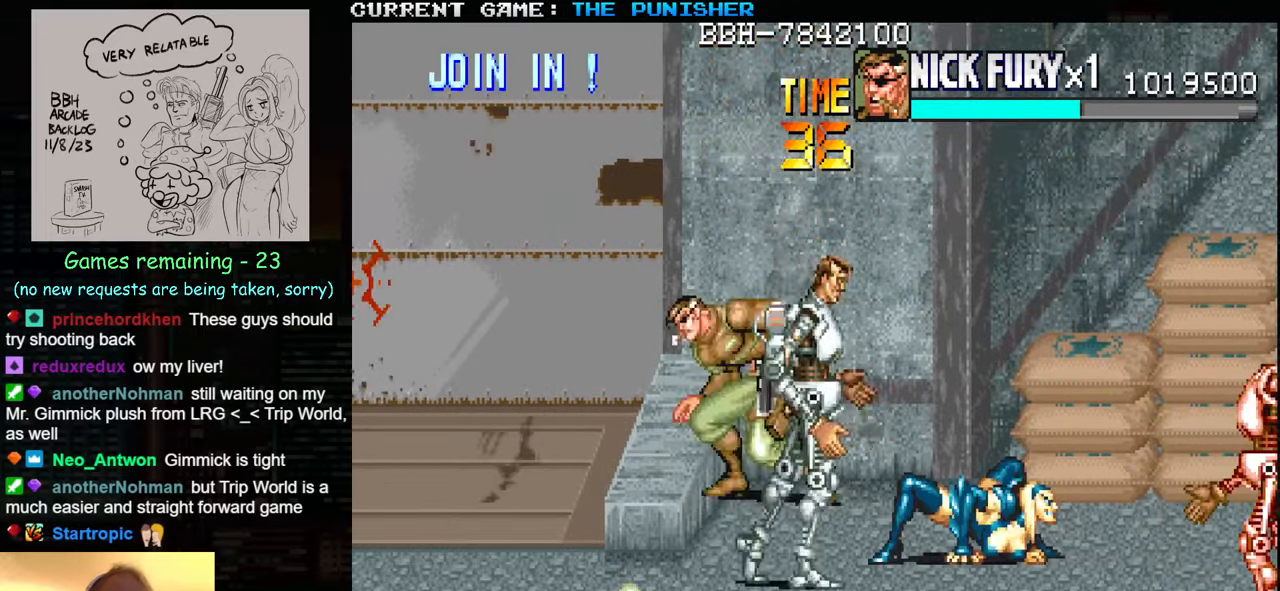
{"buttons": [], "left_stick": "center", "events": [[67, "SQUARE", "down"], [134, "SQUARE", "up"], [150, "left_stick", "down-right"], [184, "SQUARE", "down"], [267, "SQUARE", "up"], [317, "left_stick", "center"], [350, "SQUARE", "down"], [384, "SQUARE", "up"], [417, "SQUARE", "down"], [450, "SQUARE", "up"]]}
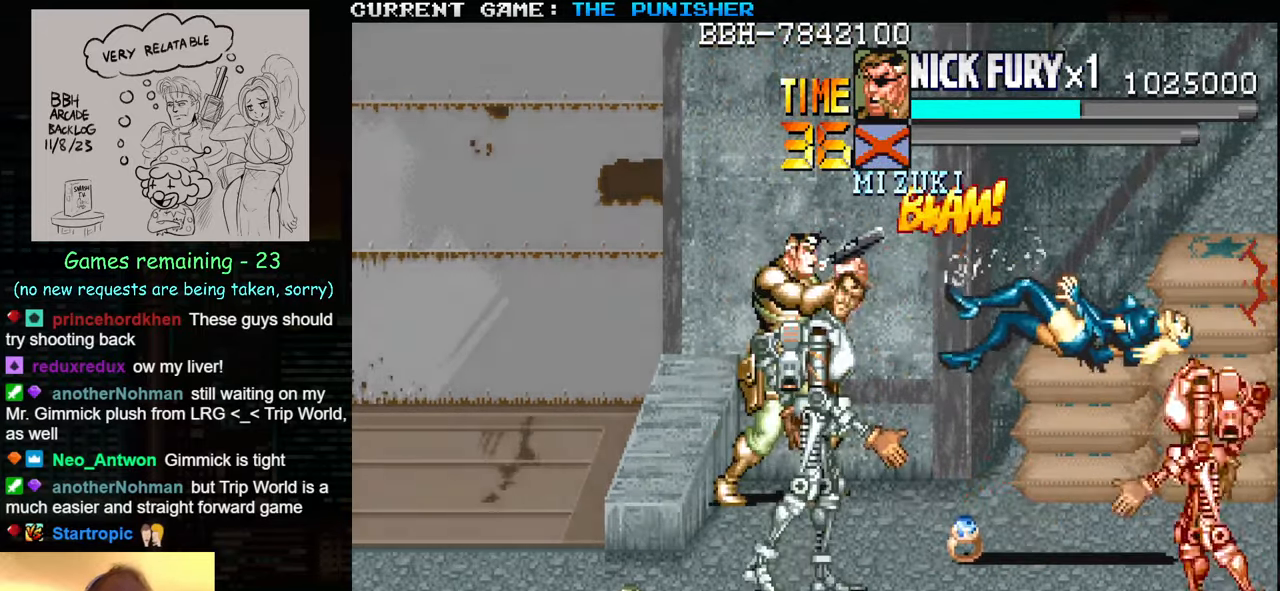
{"buttons": [], "left_stick": "down", "events": [[17, "SQUARE", "down"], [67, "SQUARE", "up"], [84, "SQUARE", "down"], [134, "SQUARE", "up"], [483, "left_stick", "down"]]}
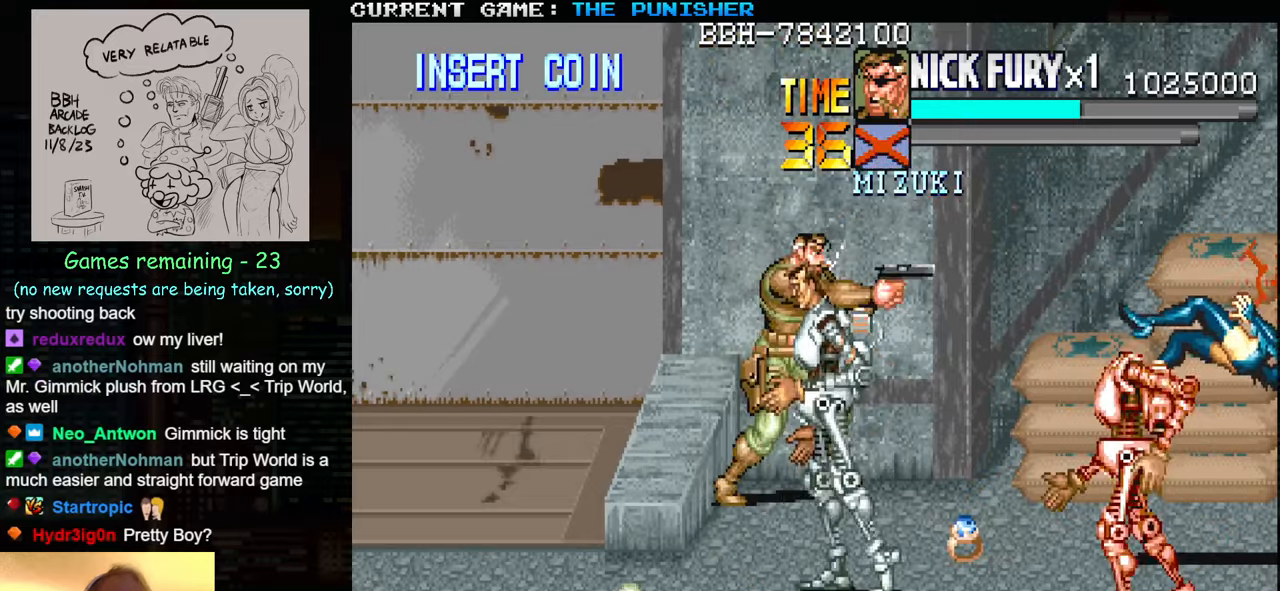
{"buttons": [], "left_stick": "down", "events": [[66, "left_stick", "center"], [133, "left_stick", "down"]]}
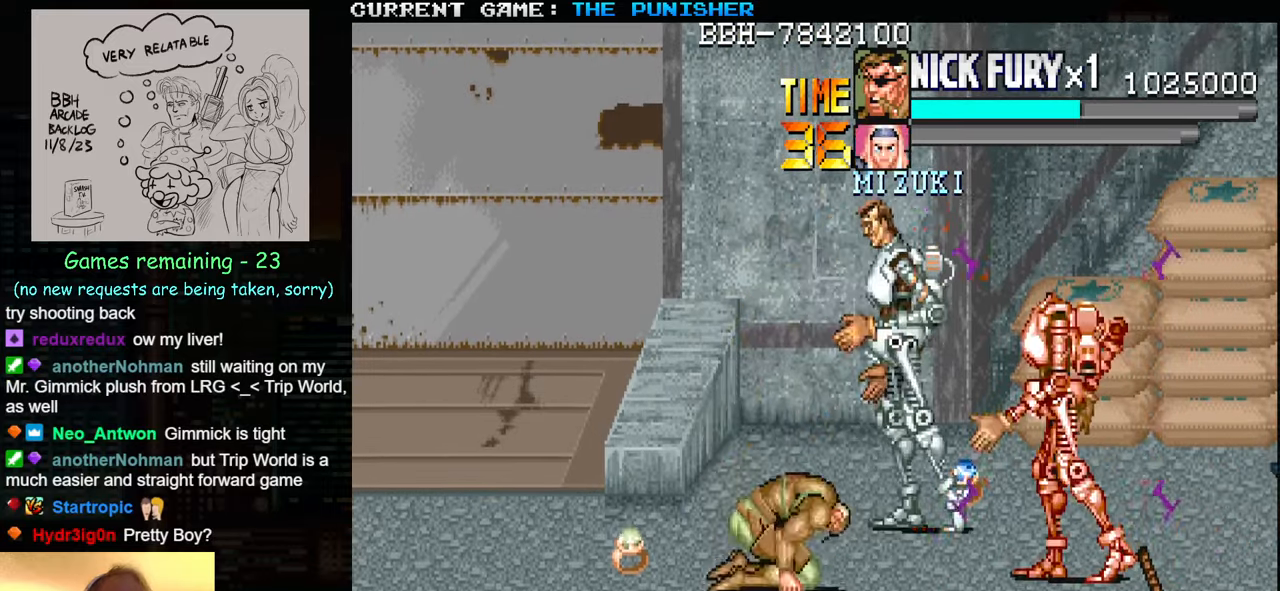
{"buttons": [], "left_stick": "center", "events": [[200, "left_stick", "center"]]}
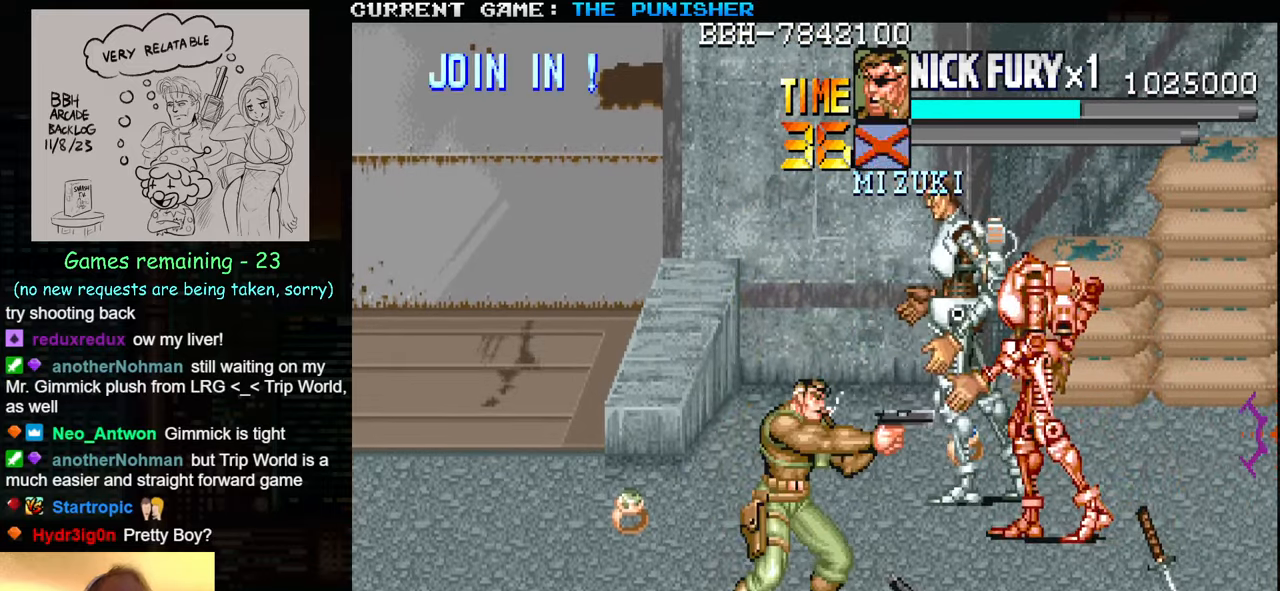
{"buttons": ["TRIANGLE"], "left_stick": "up-left", "events": [[16, "SQUARE", "down"], [83, "SQUARE", "up"], [266, "left_stick", "up"], [350, "left_stick", "up-left"], [466, "TRIANGLE", "down"]]}
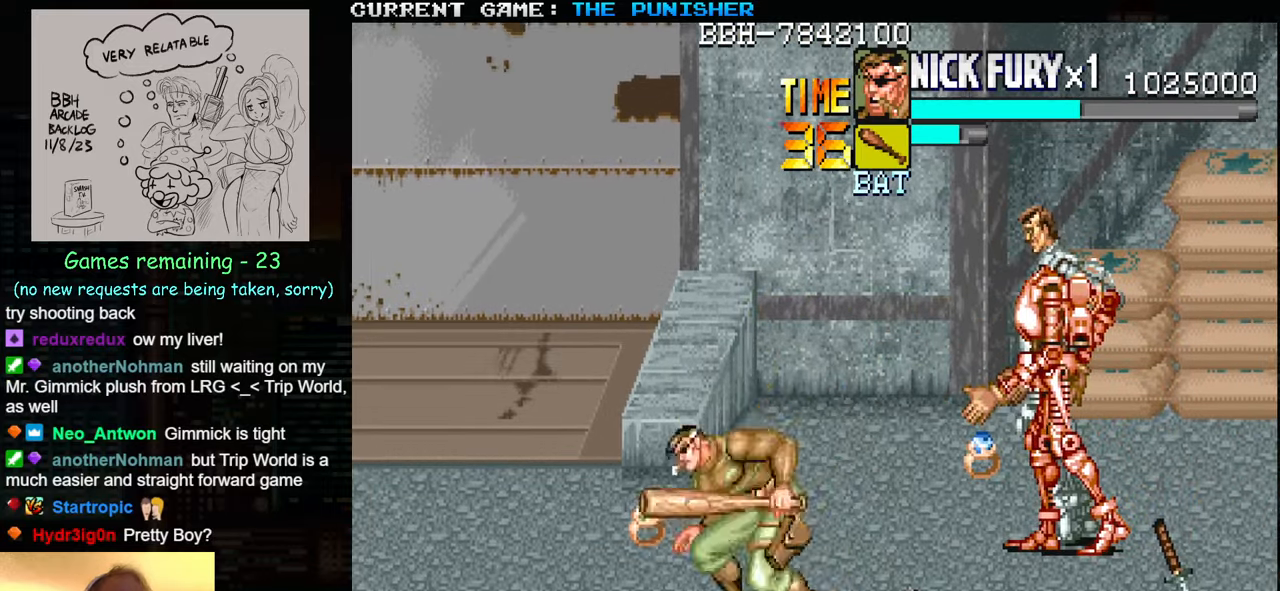
{"buttons": [], "left_stick": "right", "events": [[116, "TRIANGLE", "up"], [166, "left_stick", "right"], [233, "SQUARE", "down"], [366, "SQUARE", "up"]]}
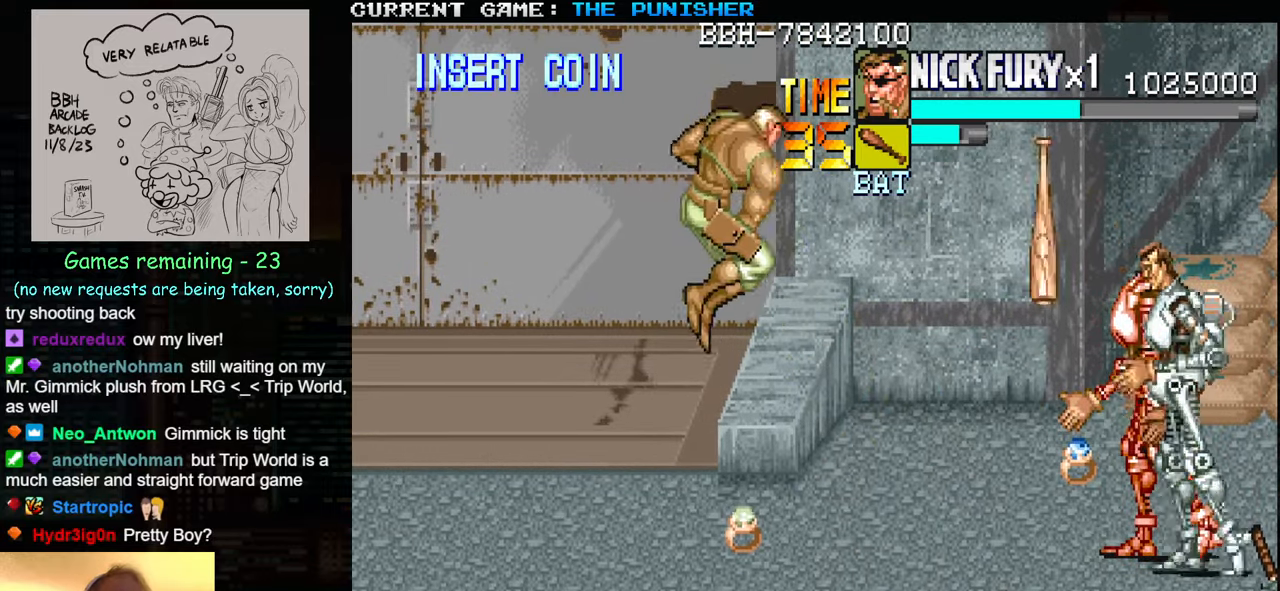
{"buttons": [], "left_stick": "down", "events": [[116, "left_stick", "center"], [233, "left_stick", "down"]]}
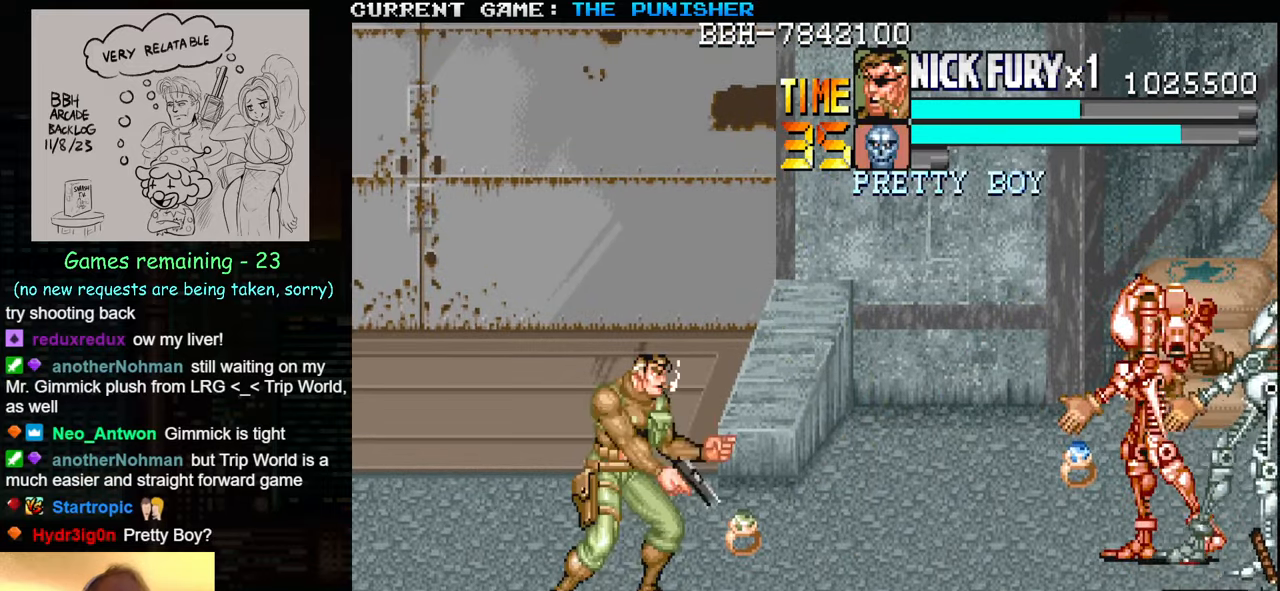
{"buttons": [], "left_stick": "down", "events": [[16, "left_stick", "center"], [66, "left_stick", "down"]]}
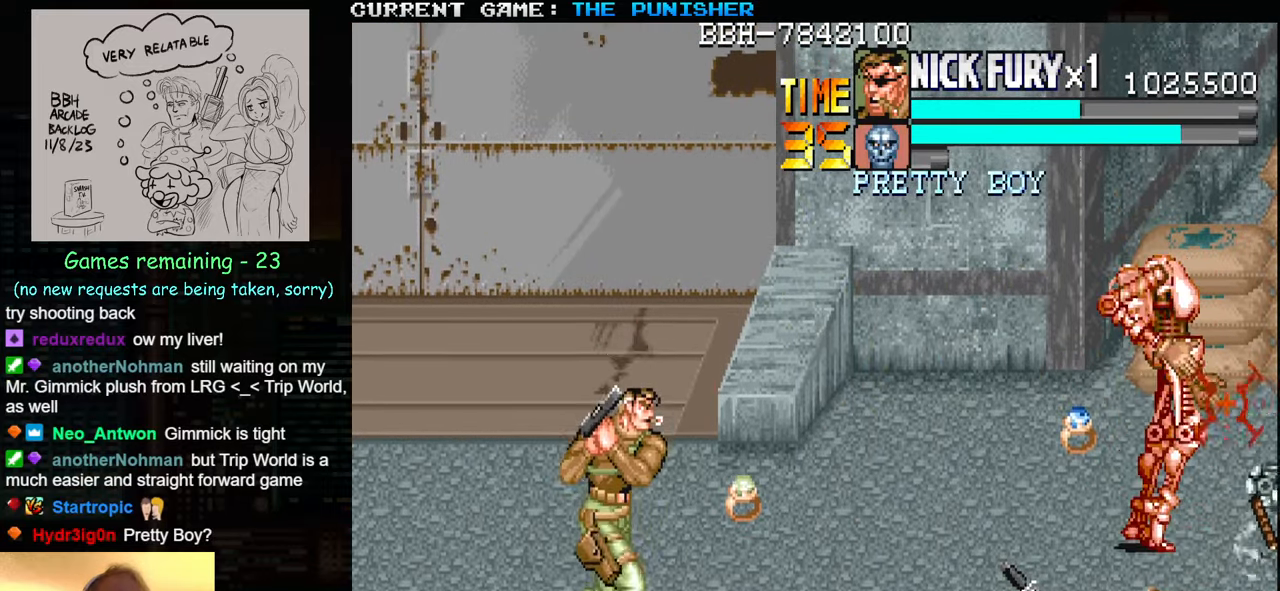
{"buttons": ["SQUARE"], "left_stick": "center", "events": [[150, "left_stick", "center"], [200, "SQUARE", "down"], [250, "SQUARE", "up"], [350, "SQUARE", "down"], [400, "SQUARE", "up"], [483, "SQUARE", "down"]]}
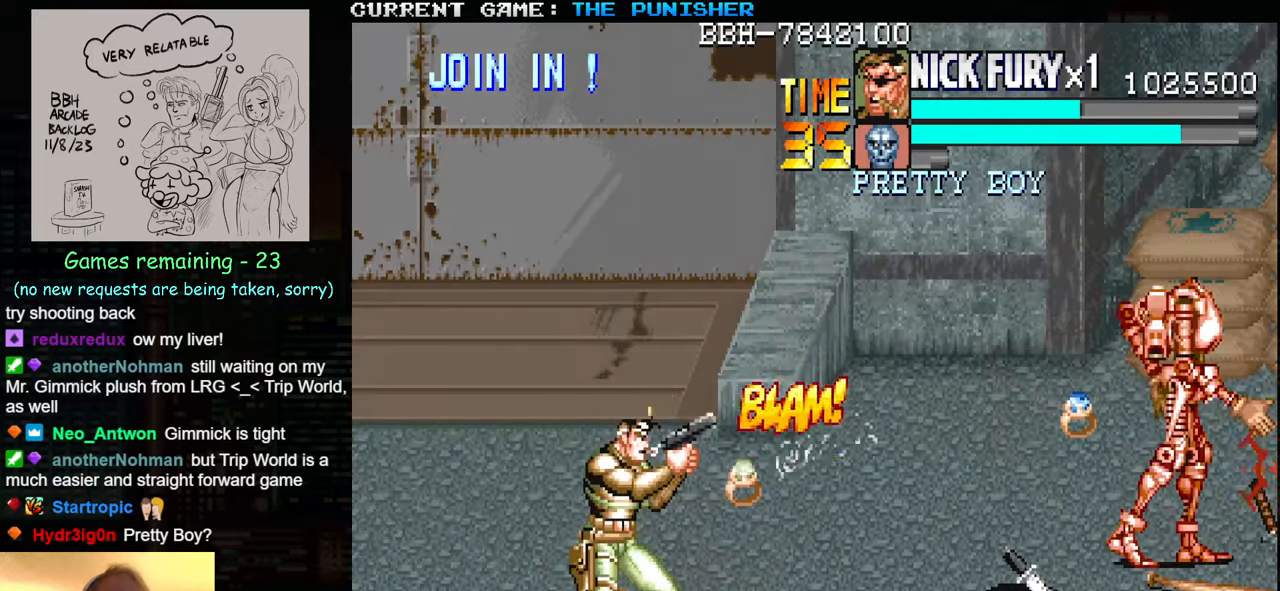
{"buttons": [], "left_stick": "center", "events": [[33, "SQUARE", "up"], [100, "SQUARE", "down"], [150, "SQUARE", "up"], [233, "SQUARE", "down"], [266, "SQUARE", "up"], [283, "SQUARE", "down"], [350, "SQUARE", "up"]]}
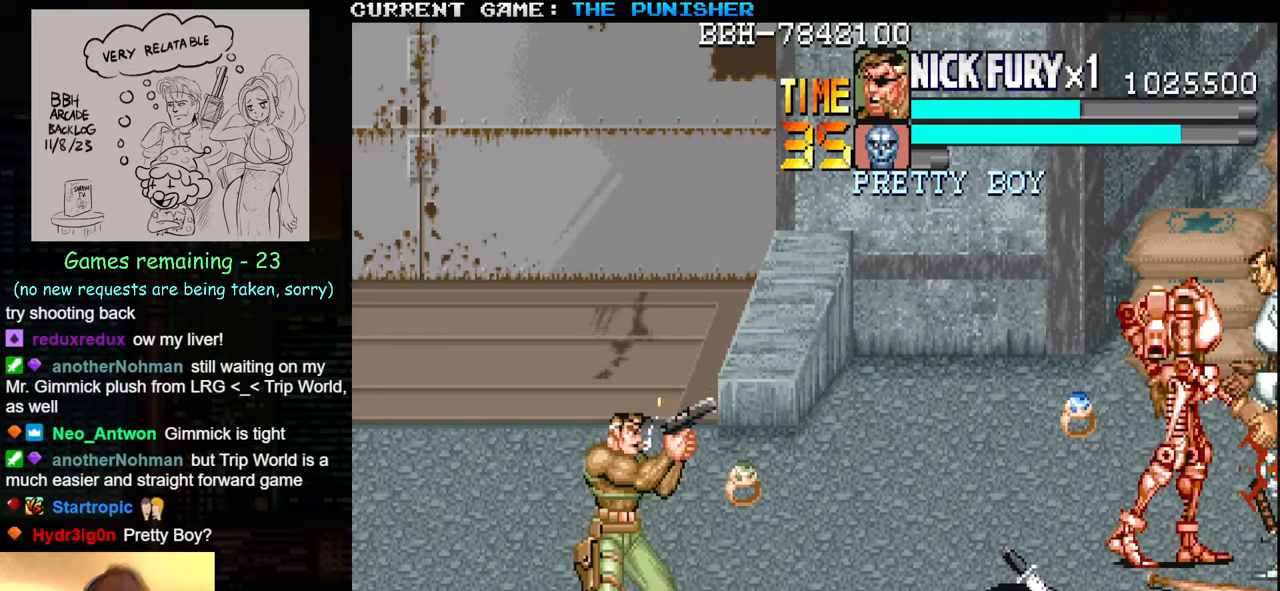
{"buttons": [], "left_stick": "right", "events": [[83, "left_stick", "down-right"], [333, "left_stick", "right"]]}
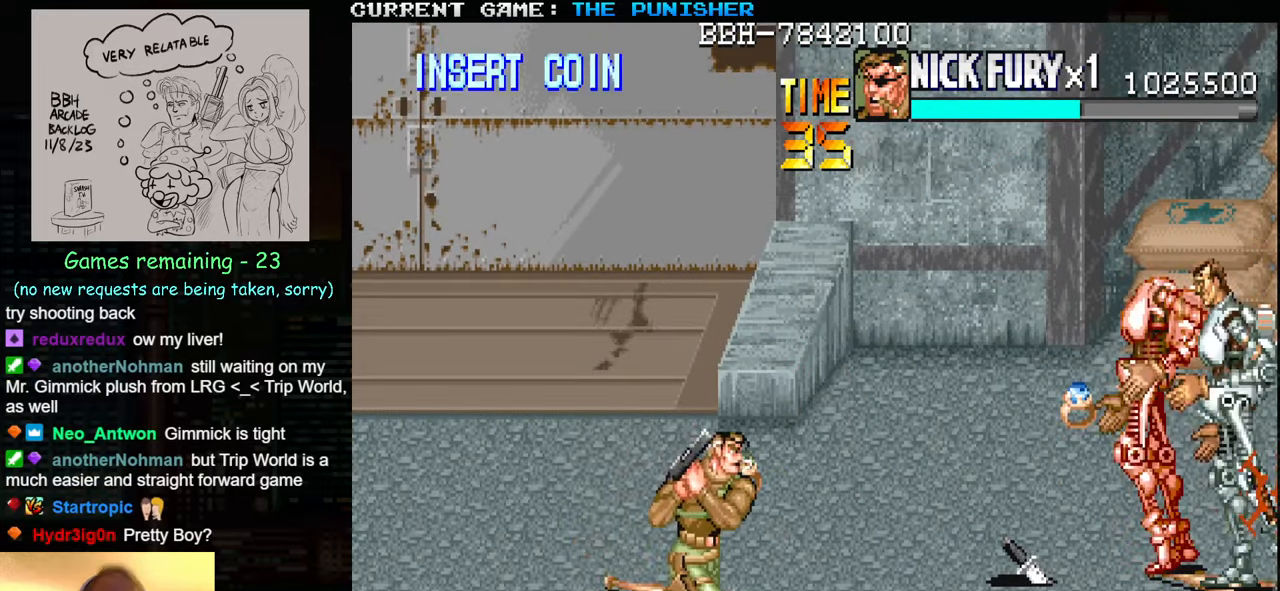
{"buttons": [], "left_stick": "center", "events": [[317, "SQUARE", "down"], [350, "left_stick", "center"], [367, "SQUARE", "up"], [450, "SQUARE", "down"], [500, "SQUARE", "up"]]}
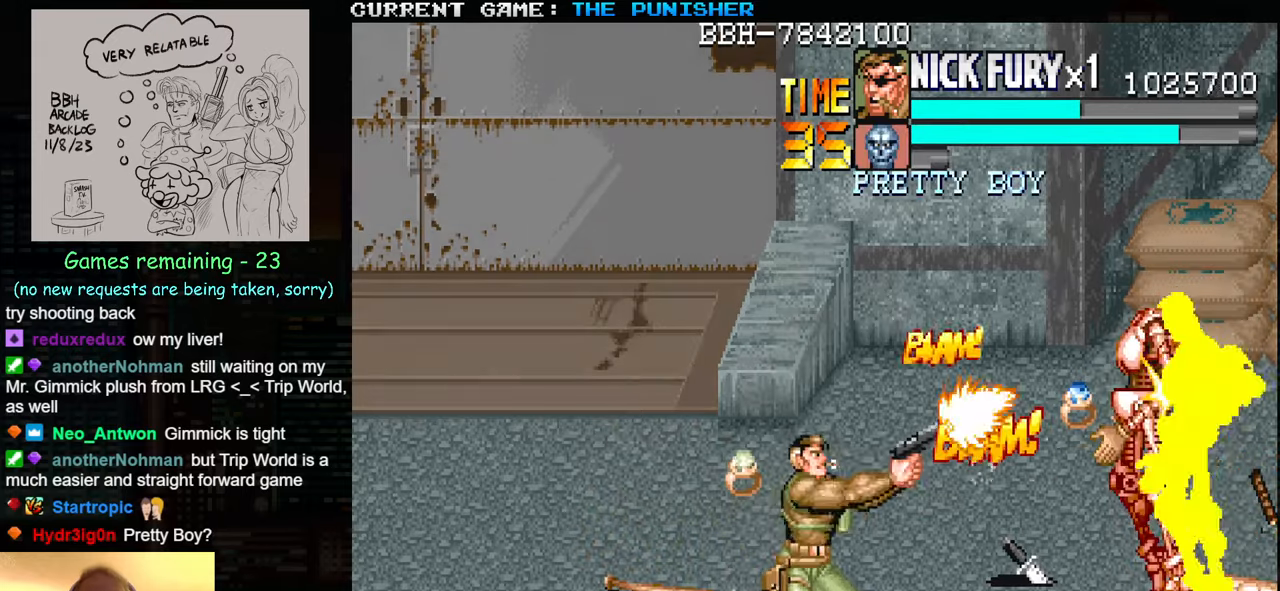
{"buttons": [], "left_stick": "up", "events": [[17, "SQUARE", "down"], [50, "SQUARE", "up"], [133, "SQUARE", "down"], [183, "SQUARE", "up"], [200, "SQUARE", "down"], [250, "SQUARE", "up"], [500, "left_stick", "up"]]}
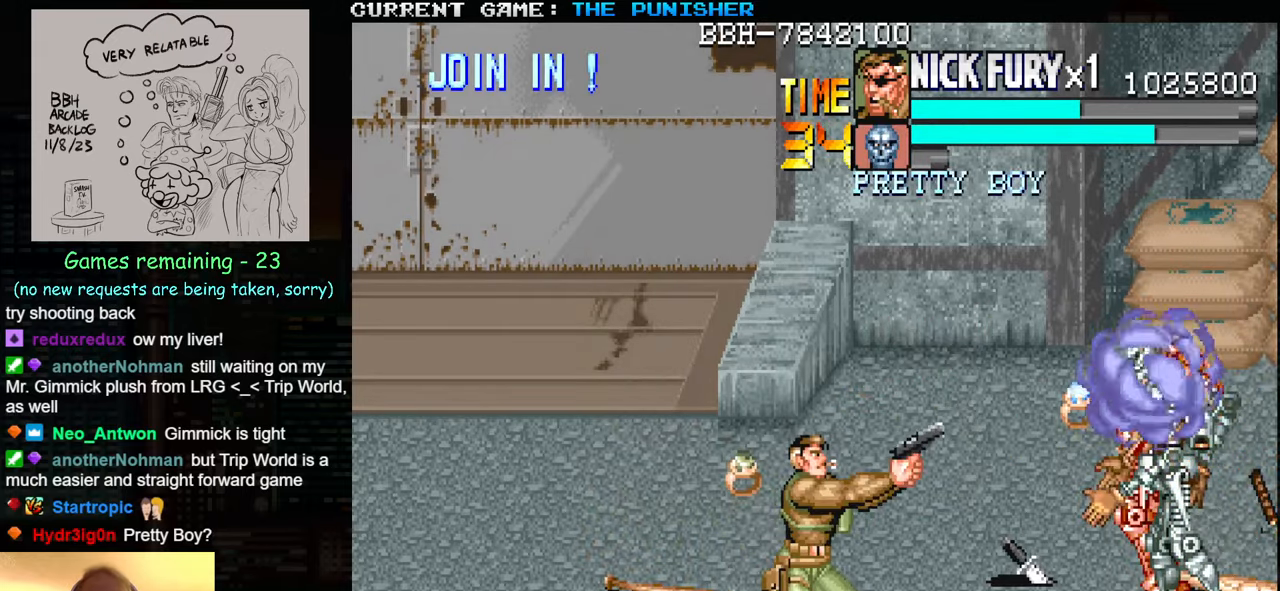
{"buttons": [], "left_stick": "center", "events": [[83, "left_stick", "center"], [150, "left_stick", "up"], [467, "left_stick", "center"]]}
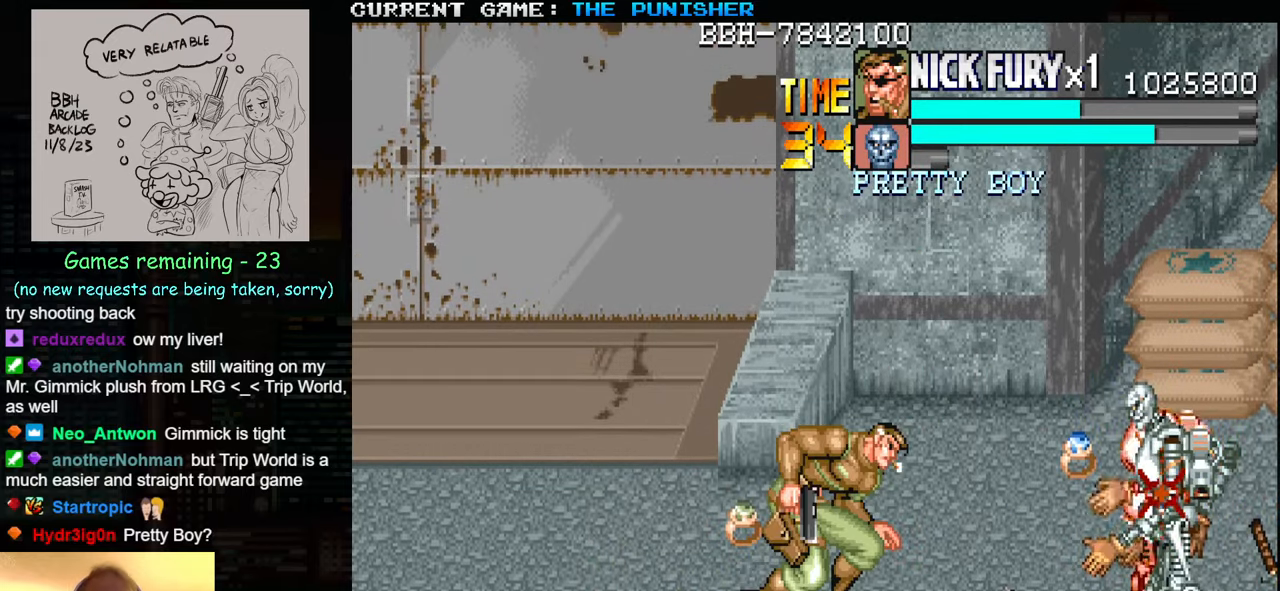
{"buttons": [], "left_stick": "center", "events": [[83, "SQUARE", "down"], [150, "SQUARE", "up"], [217, "SQUARE", "down"], [300, "SQUARE", "up"], [350, "SQUARE", "down"], [400, "SQUARE", "up"], [417, "SQUARE", "down"], [450, "SQUARE", "up"]]}
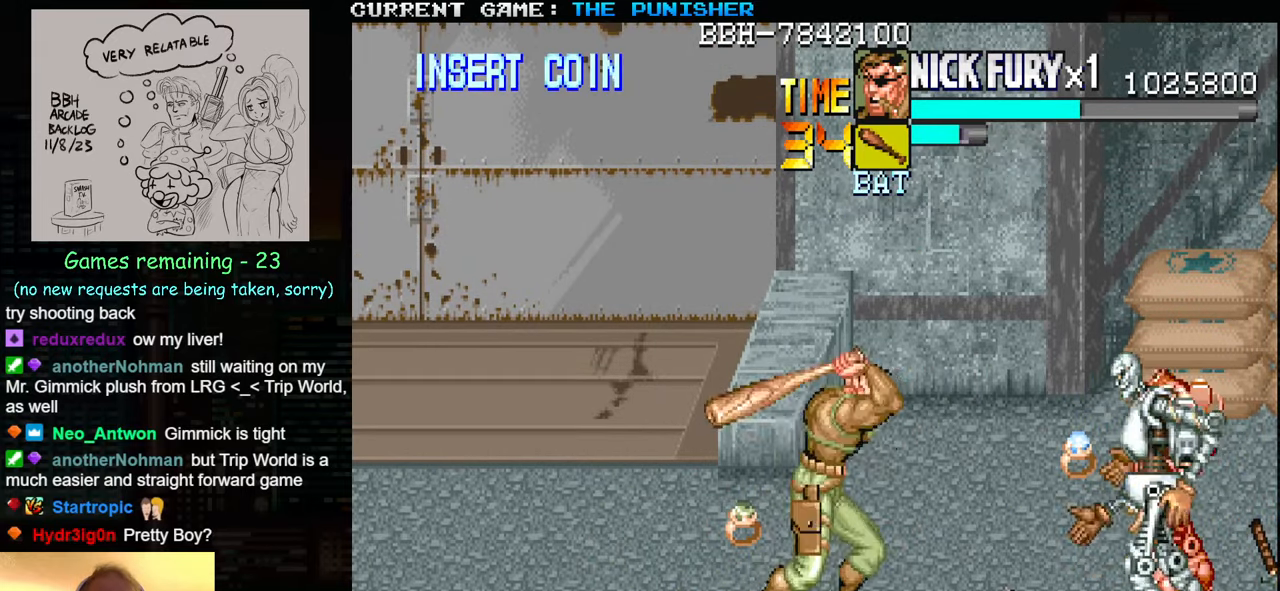
{"buttons": [], "left_stick": "up", "events": [[150, "left_stick", "up"]]}
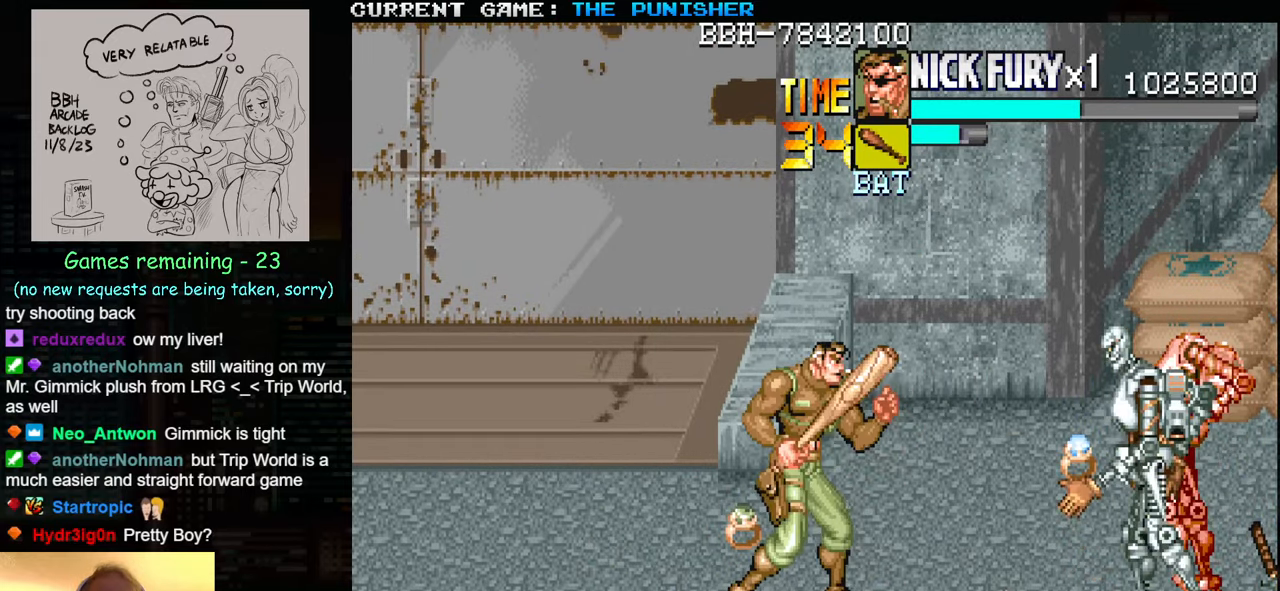
{"buttons": ["SQUARE"], "left_stick": "up", "events": [[67, "left_stick", "up-left"], [350, "left_stick", "up"], [450, "SQUARE", "down"]]}
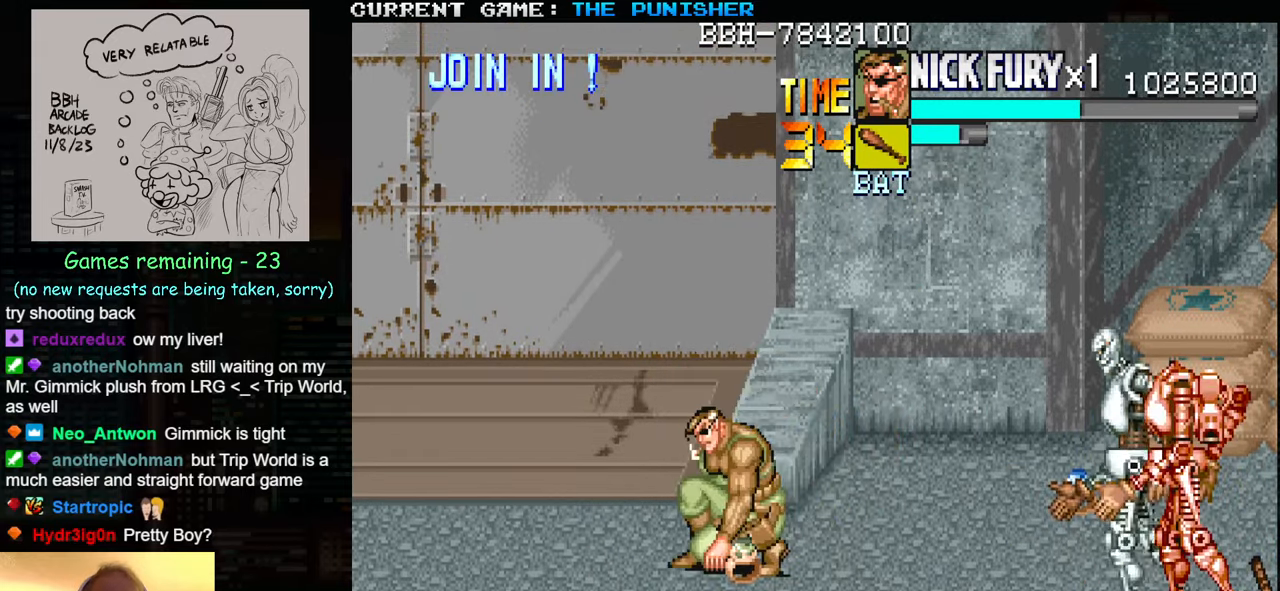
{"buttons": ["SQUARE"], "left_stick": "right", "events": [[33, "SQUARE", "up"], [267, "TRIANGLE", "down"], [350, "left_stick", "right"], [383, "TRIANGLE", "up"], [450, "SQUARE", "down"]]}
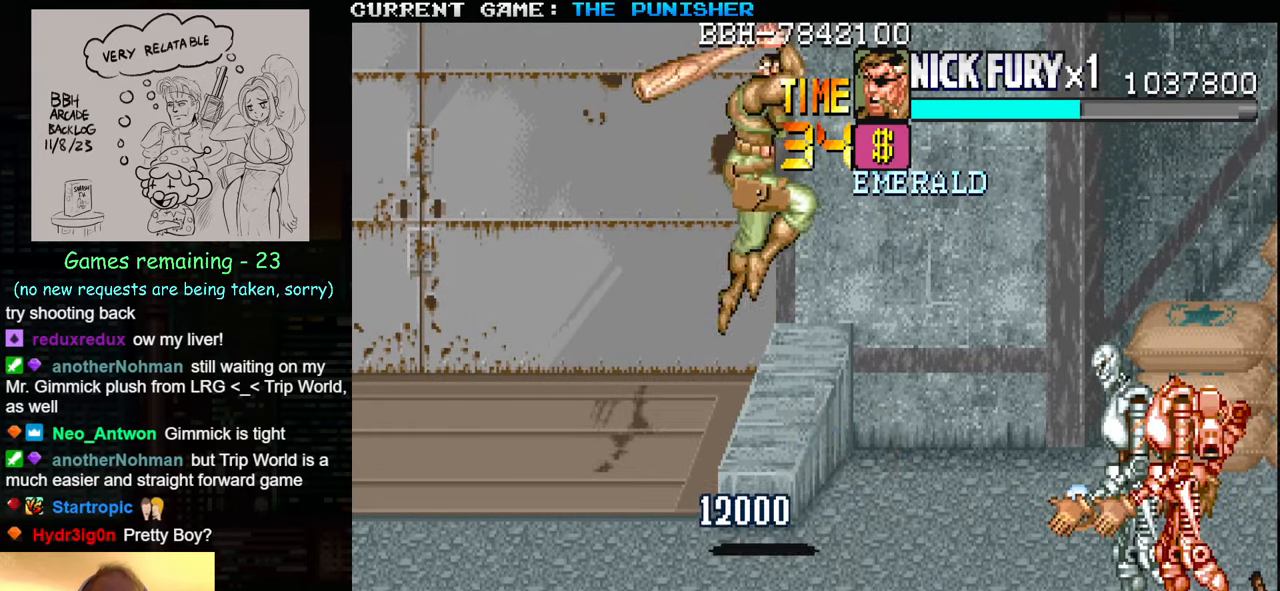
{"buttons": [], "left_stick": "right", "events": [[33, "SQUARE", "up"]]}
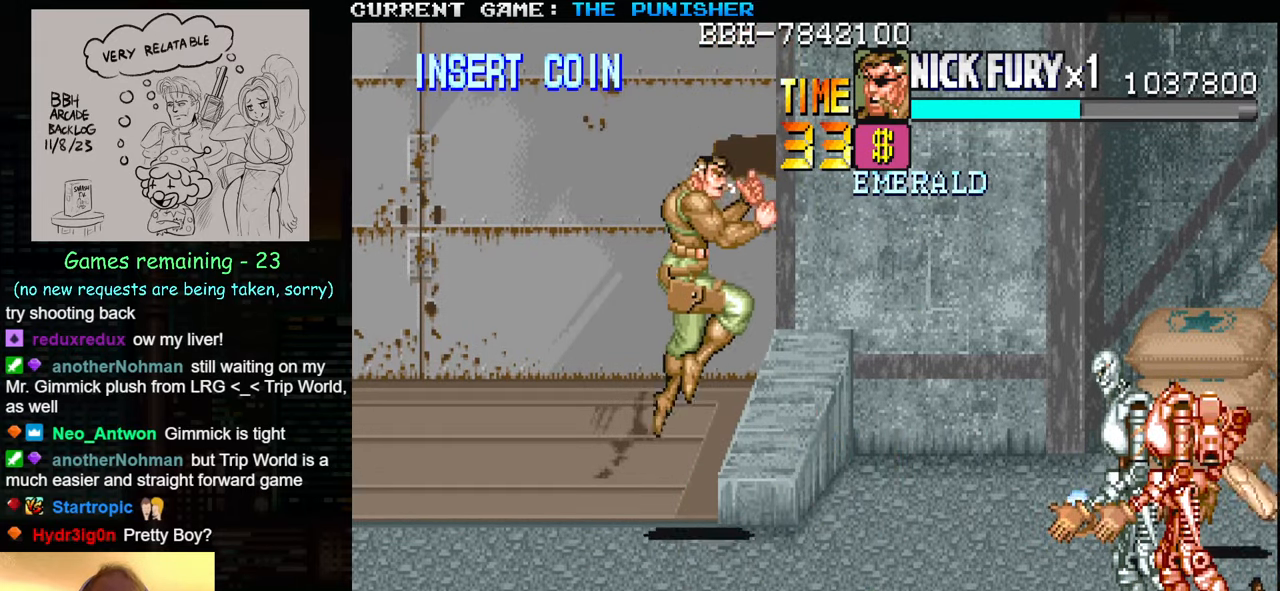
{"buttons": [], "left_stick": "right", "events": [[183, "left_stick", "down-right"], [467, "left_stick", "right"]]}
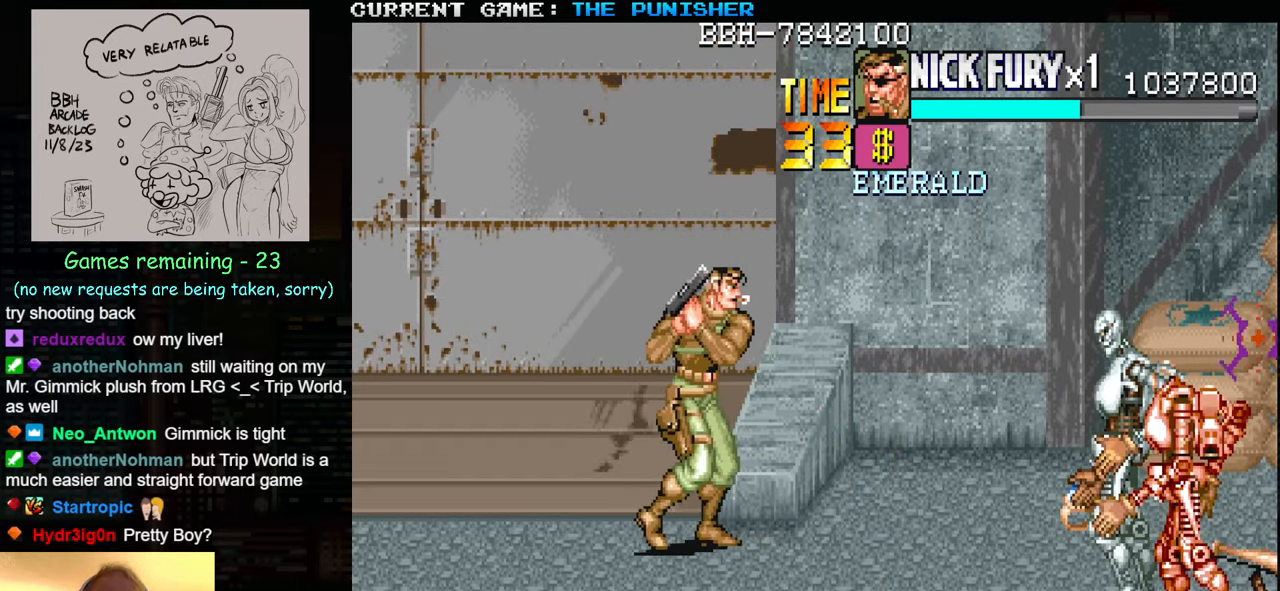
{"buttons": [], "left_stick": "right", "events": [[150, "SQUARE", "down"], [217, "SQUARE", "up"], [350, "left_stick", "center"], [500, "left_stick", "right"]]}
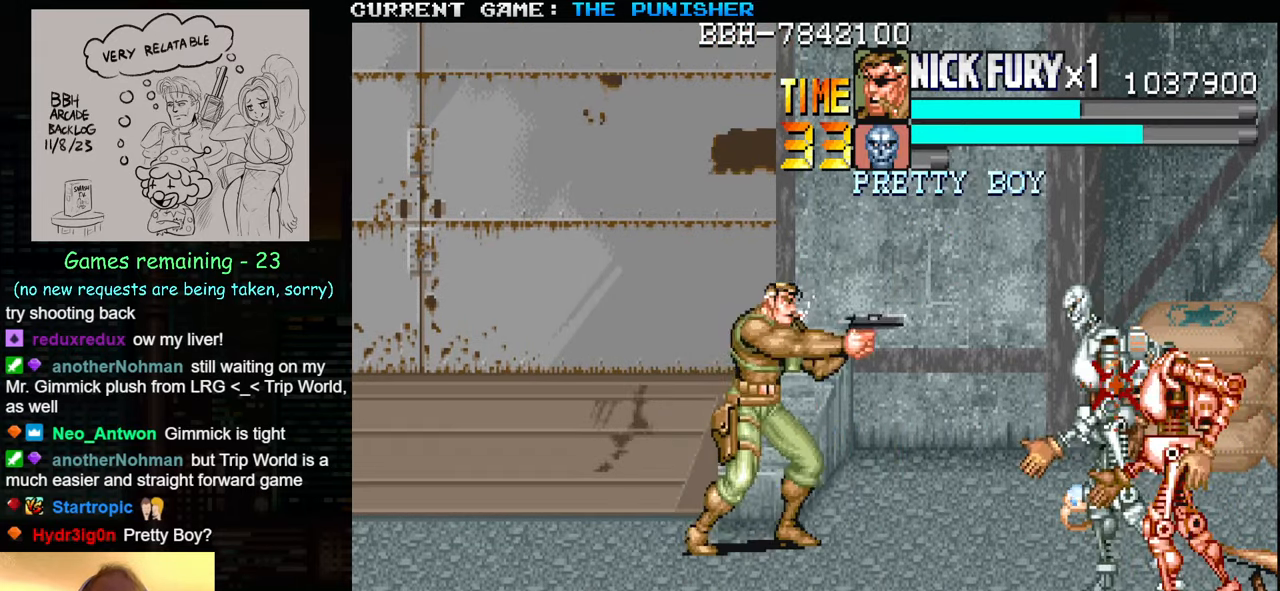
{"buttons": [], "left_stick": "up-right", "events": [[67, "left_stick", "center"], [133, "left_stick", "right"], [333, "left_stick", "up-right"]]}